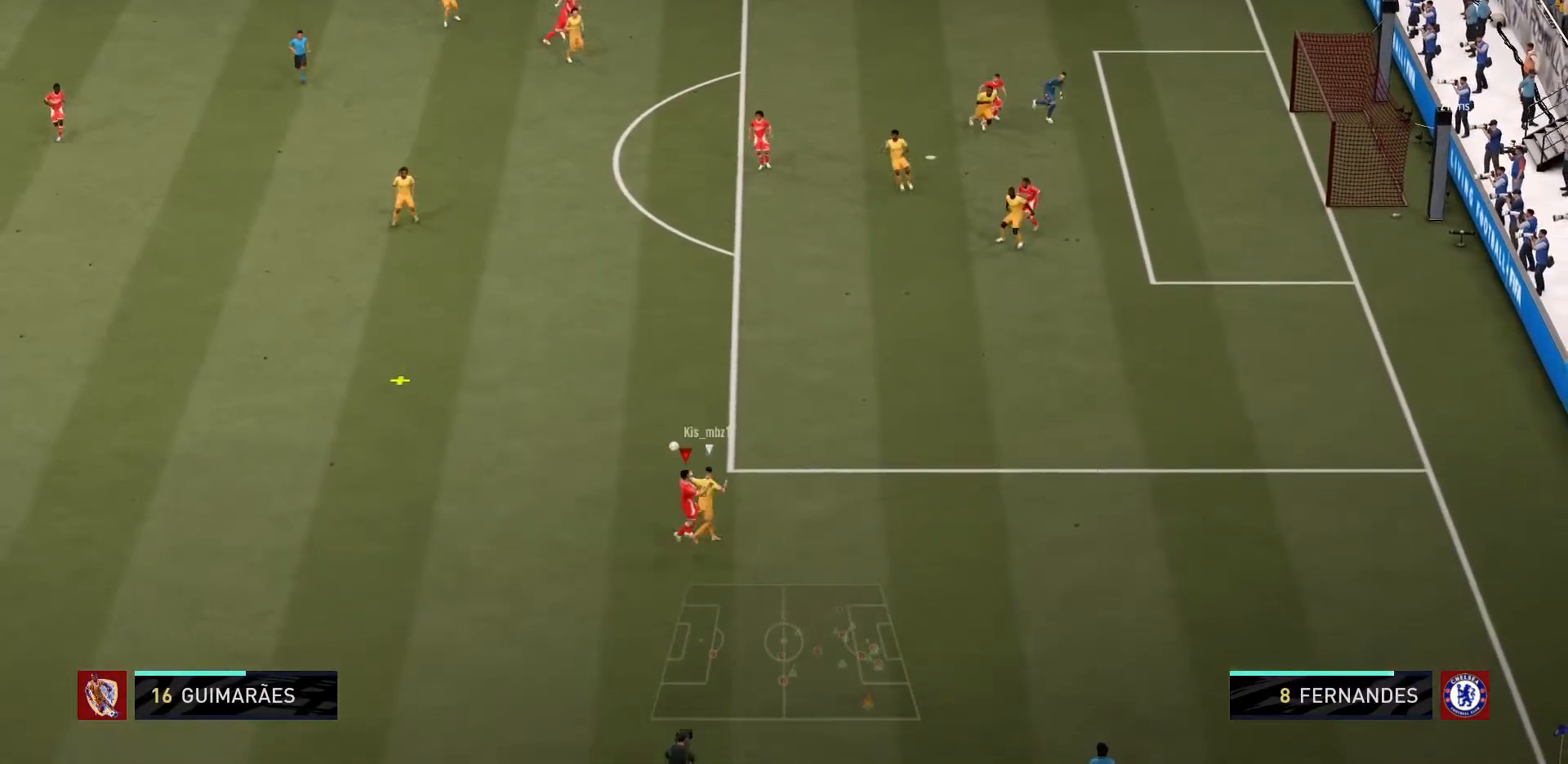
Gameplay with a controller (PlayStation layout); each line is a JSON object with the inputs held at the frame after it. "events" lists button and stick changes between this image and that frame as [ms after this image, input, new state], when the widget could be followed in between. Not read: L3 R1 R3.
{"buttons": ["L2"], "left_stick": "up-left", "right_stick": "center", "events": [[334, "left_stick", "up-left"]]}
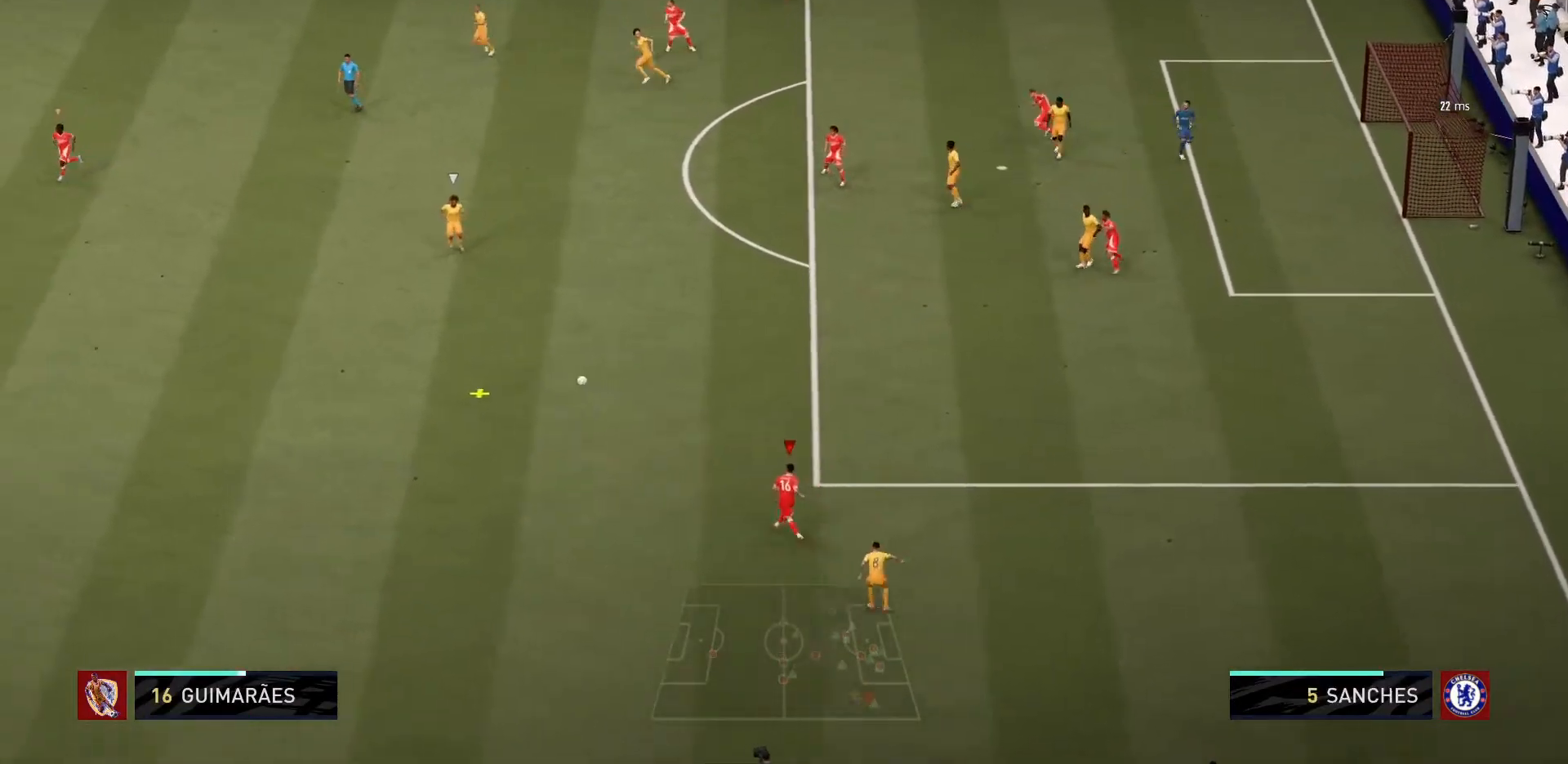
{"buttons": [], "left_stick": "down", "right_stick": "center", "events": [[34, "L2", "up"], [34, "left_stick", "left"], [234, "left_stick", "down-left"], [501, "left_stick", "down"]]}
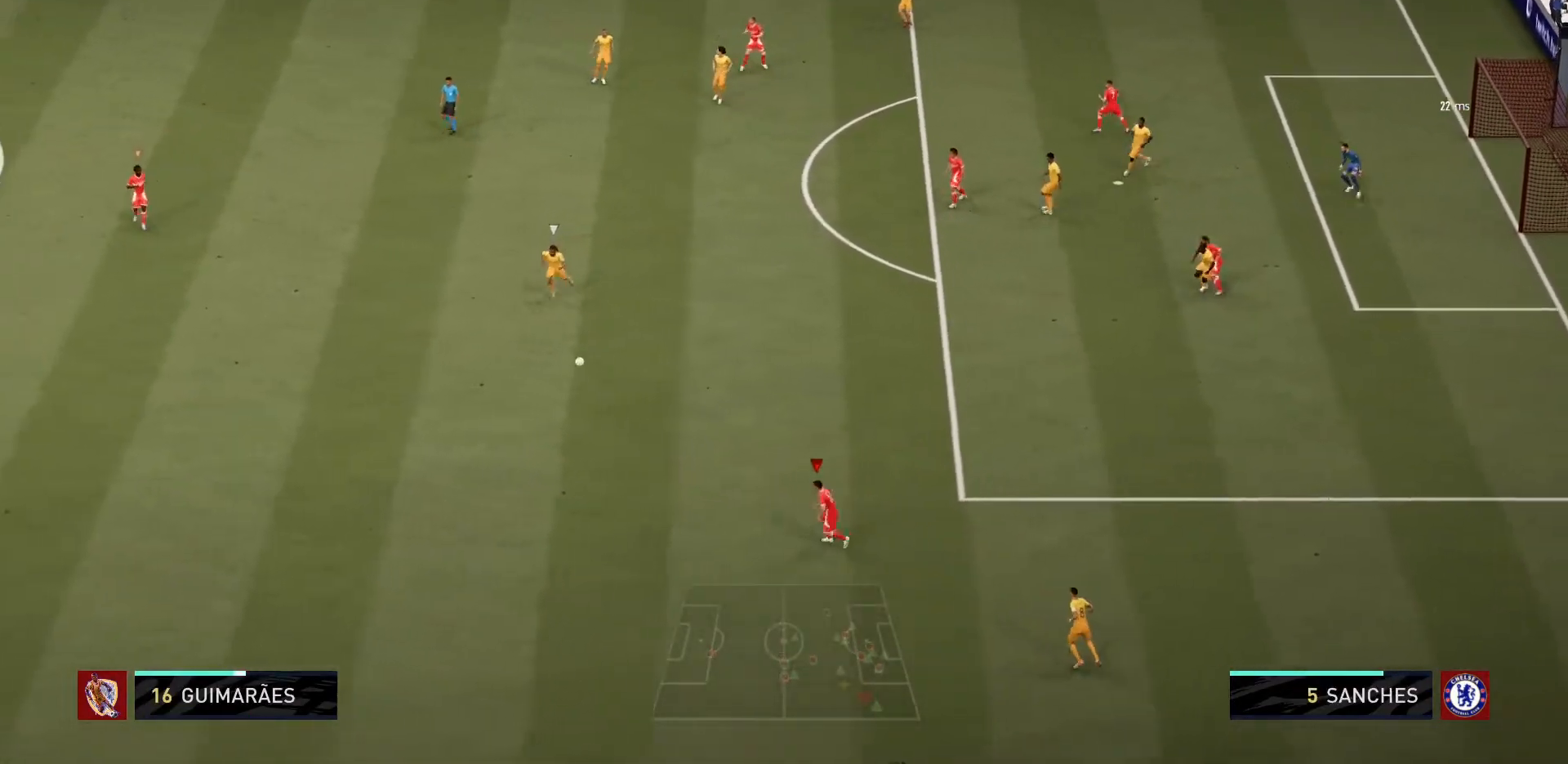
{"buttons": ["L2"], "left_stick": "down-right", "right_stick": "center", "events": [[167, "L1", "down"], [334, "L1", "up"], [334, "left_stick", "down-right"], [467, "L2", "down"]]}
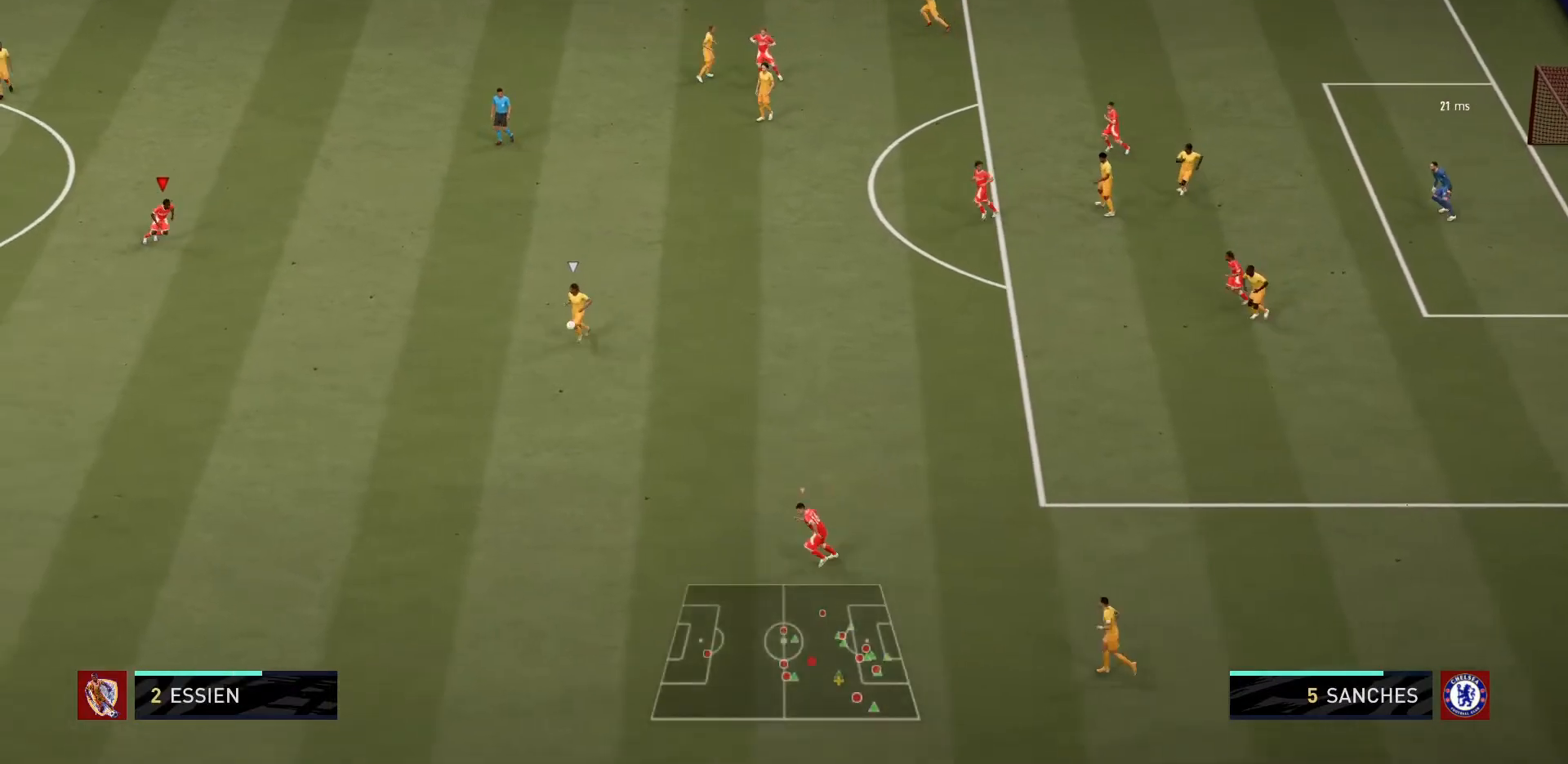
{"buttons": ["L2"], "left_stick": "down-right", "right_stick": "center", "events": []}
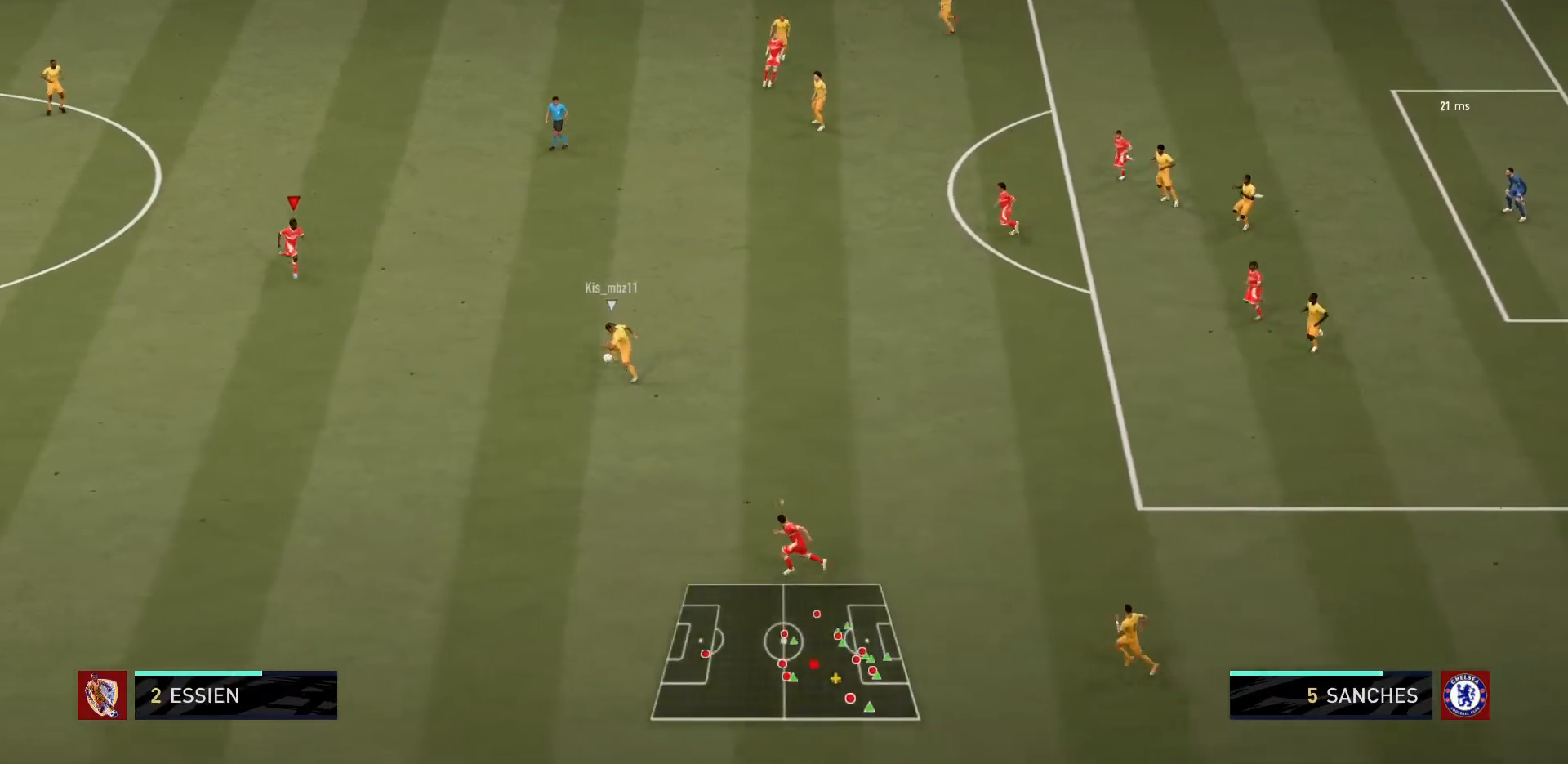
{"buttons": ["L2"], "left_stick": "up-left", "right_stick": "center", "events": [[33, "left_stick", "down"], [267, "left_stick", "down-left"], [434, "left_stick", "up-left"]]}
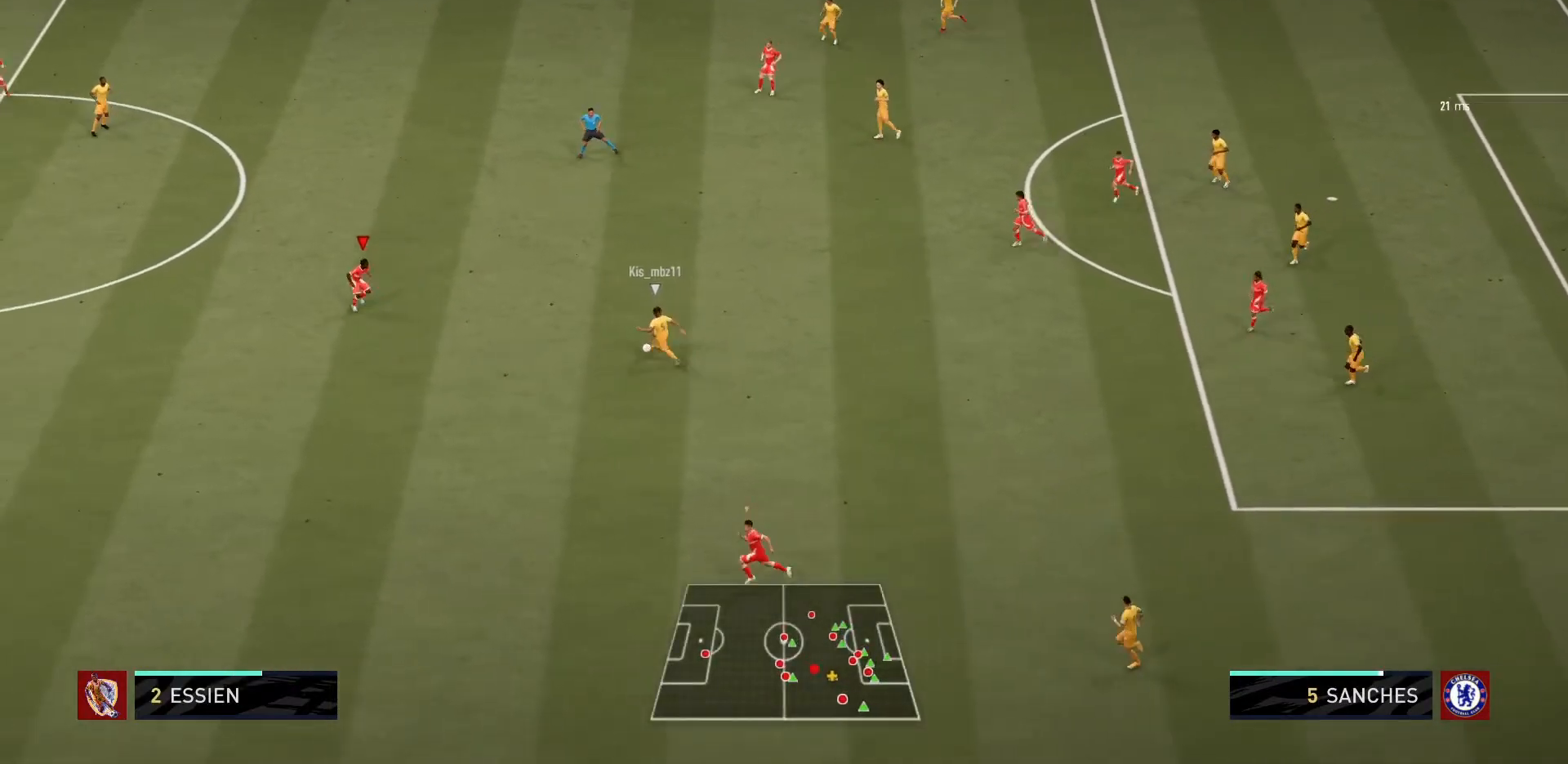
{"buttons": ["L2"], "left_stick": "left", "right_stick": "center", "events": [[434, "left_stick", "left"]]}
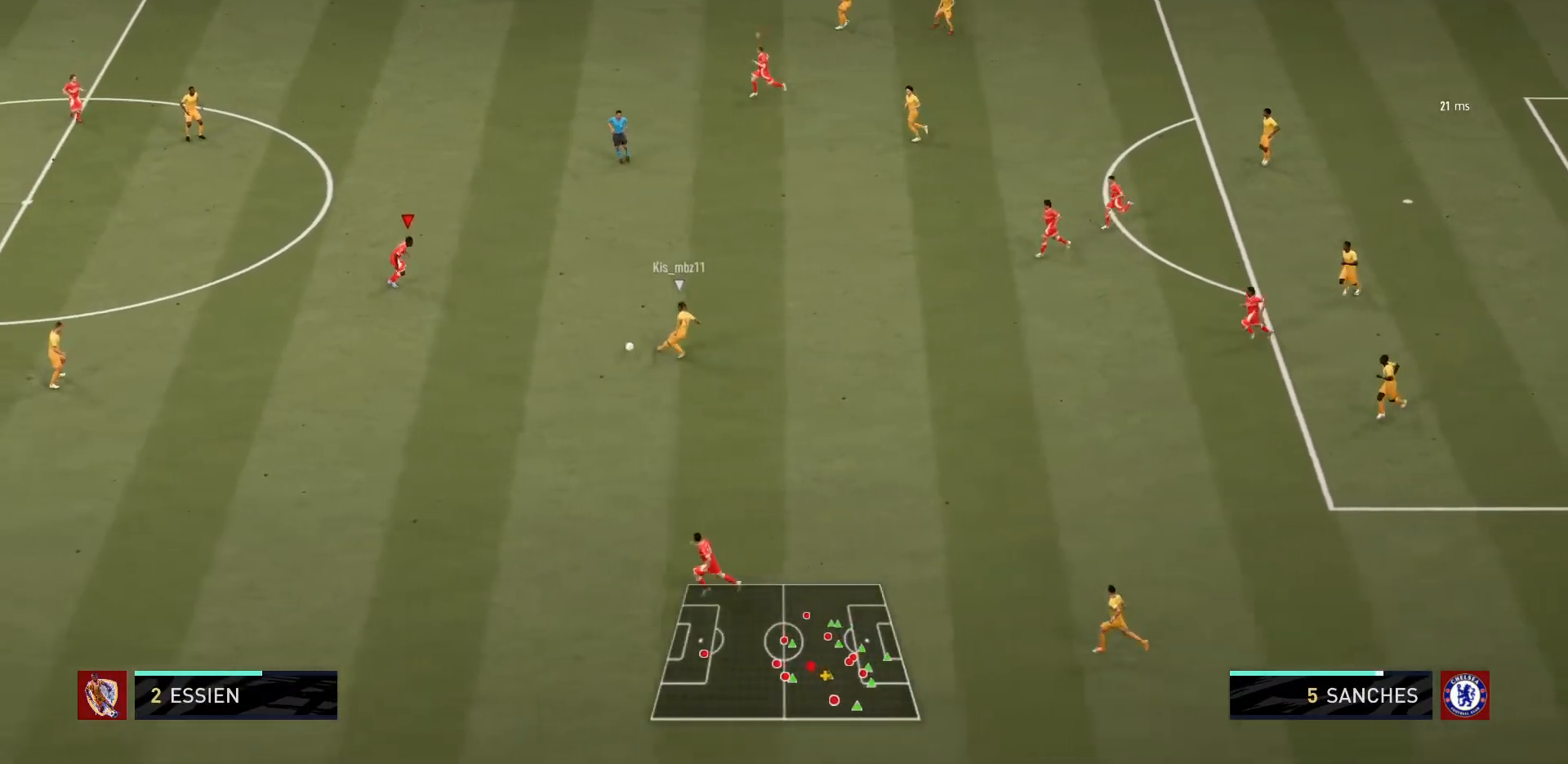
{"buttons": ["L2"], "left_stick": "down-left", "right_stick": "center", "events": [[67, "left_stick", "down-left"], [300, "left_stick", "down"], [467, "left_stick", "down-left"]]}
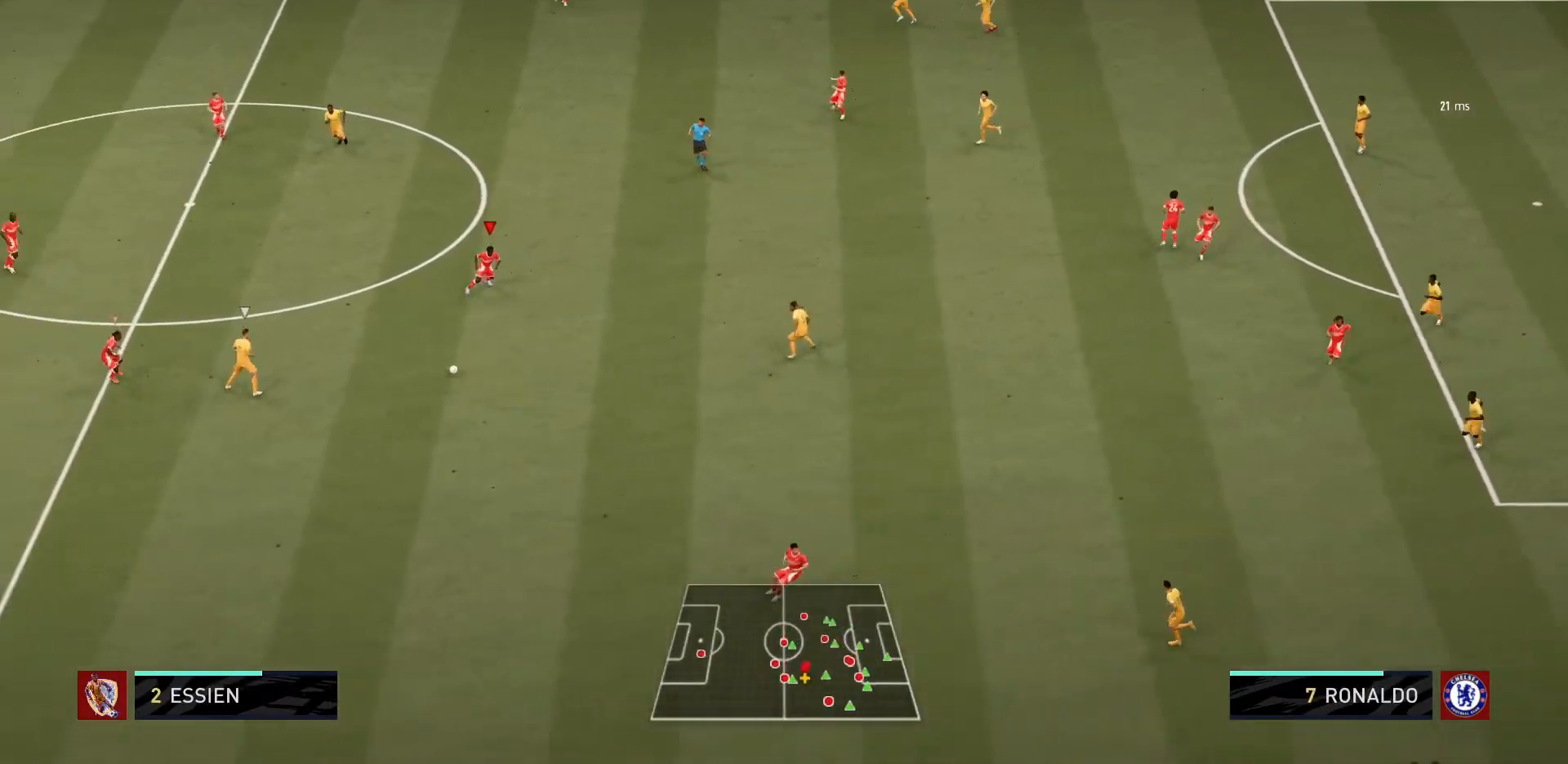
{"buttons": ["L2"], "left_stick": "up-right", "right_stick": "center", "events": [[34, "L2", "up"], [101, "L1", "down"], [167, "left_stick", "right"], [234, "L1", "up"], [334, "L2", "down"], [401, "left_stick", "up-right"]]}
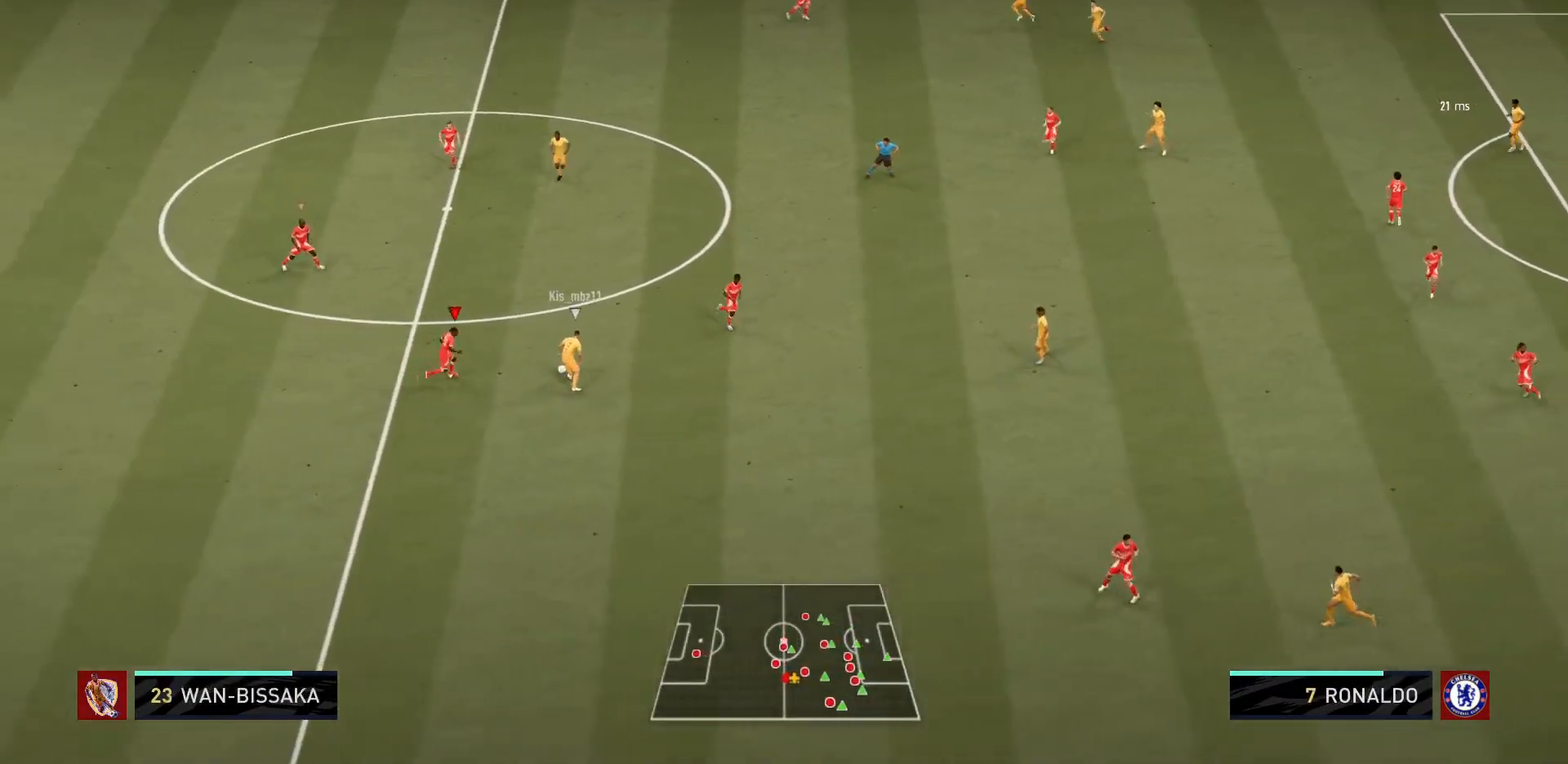
{"buttons": ["L2"], "left_stick": "up", "right_stick": "center", "events": [[267, "left_stick", "up"]]}
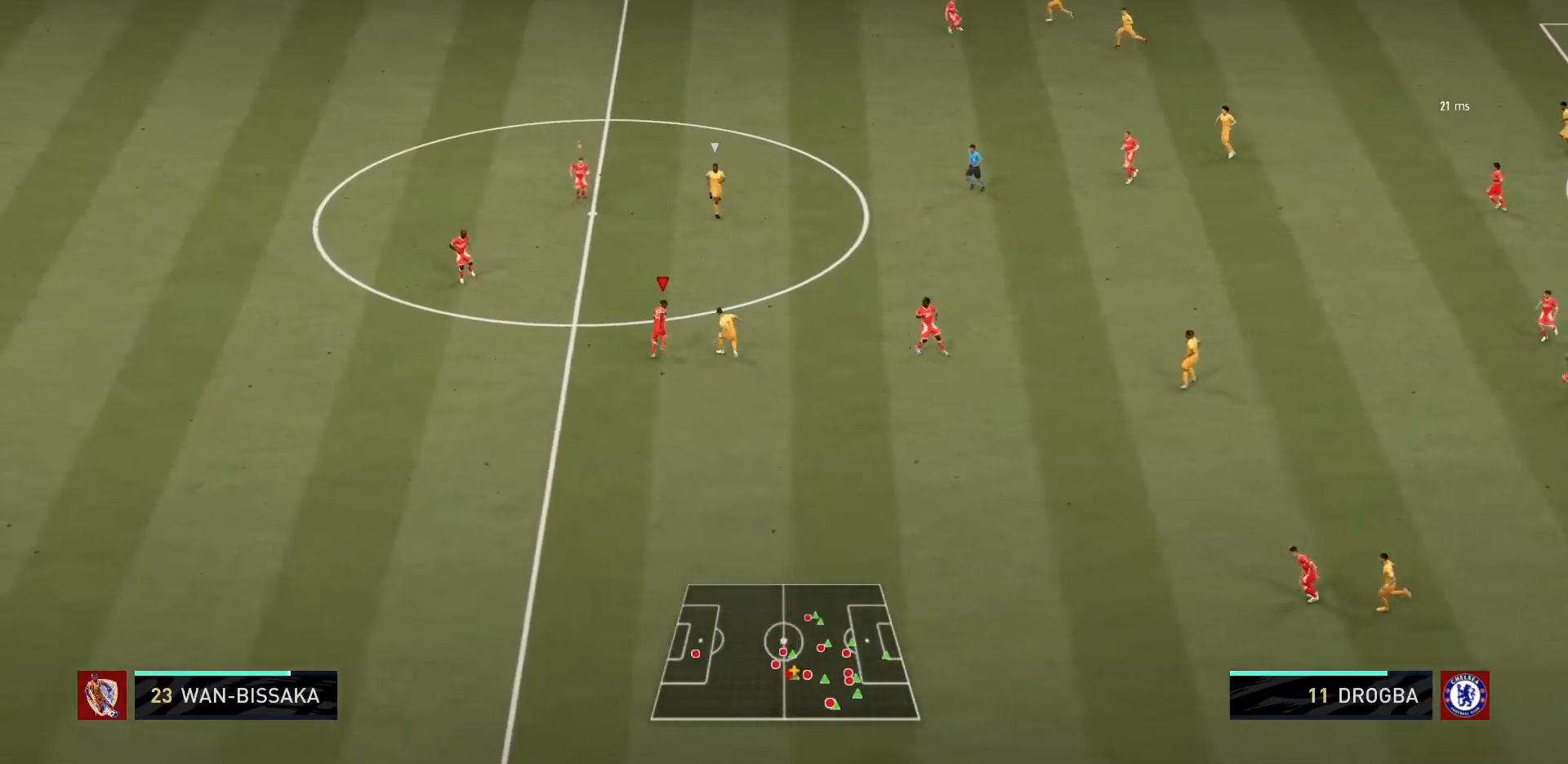
{"buttons": ["L2", "R2"], "left_stick": "up", "right_stick": "center", "events": [[468, "R2", "down"]]}
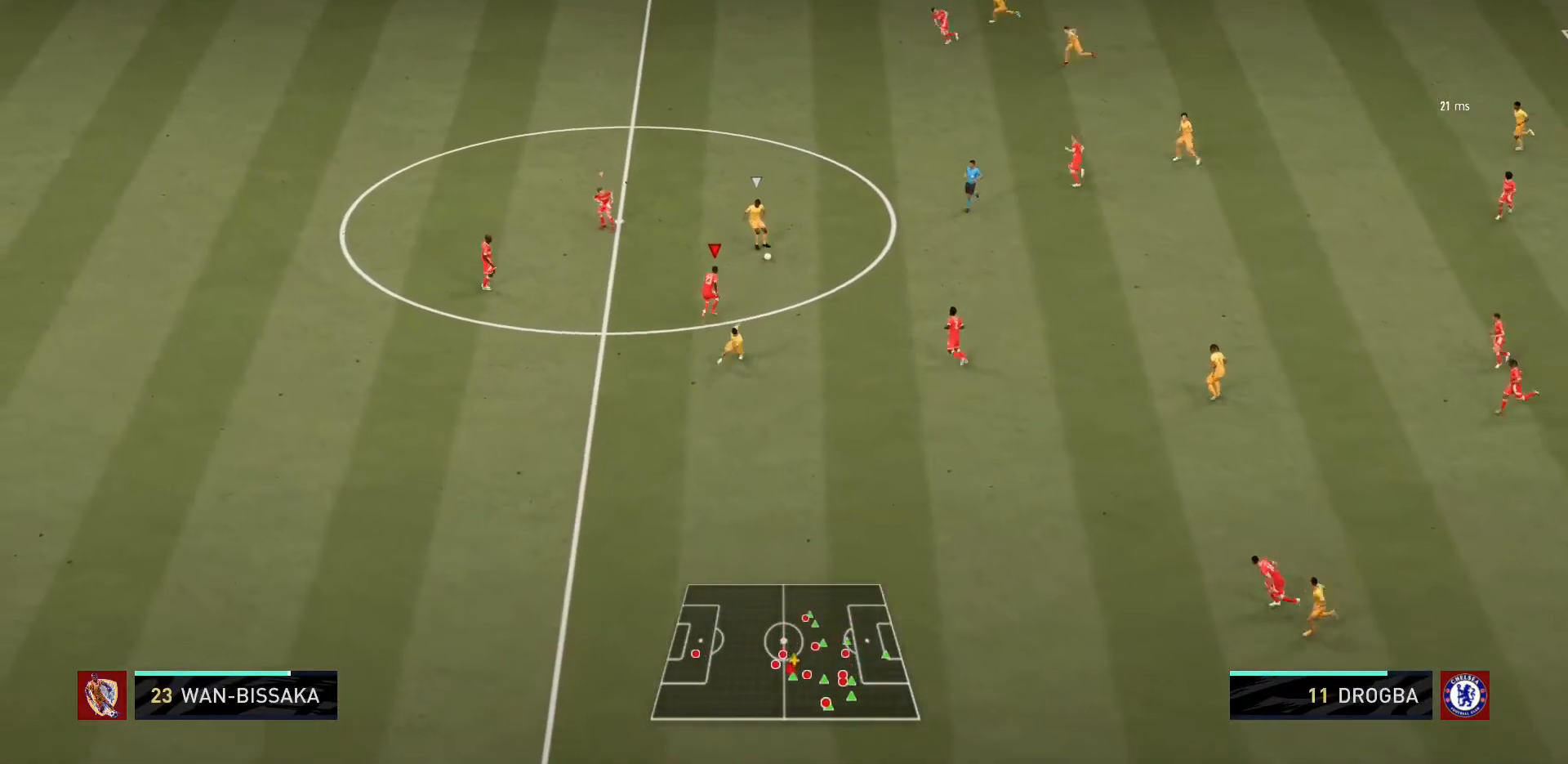
{"buttons": ["CIRCLE", "L2"], "left_stick": "up-right", "right_stick": "center", "events": [[167, "R2", "up"], [267, "CIRCLE", "down"], [267, "R2", "down"], [367, "left_stick", "up-right"], [400, "R2", "up"]]}
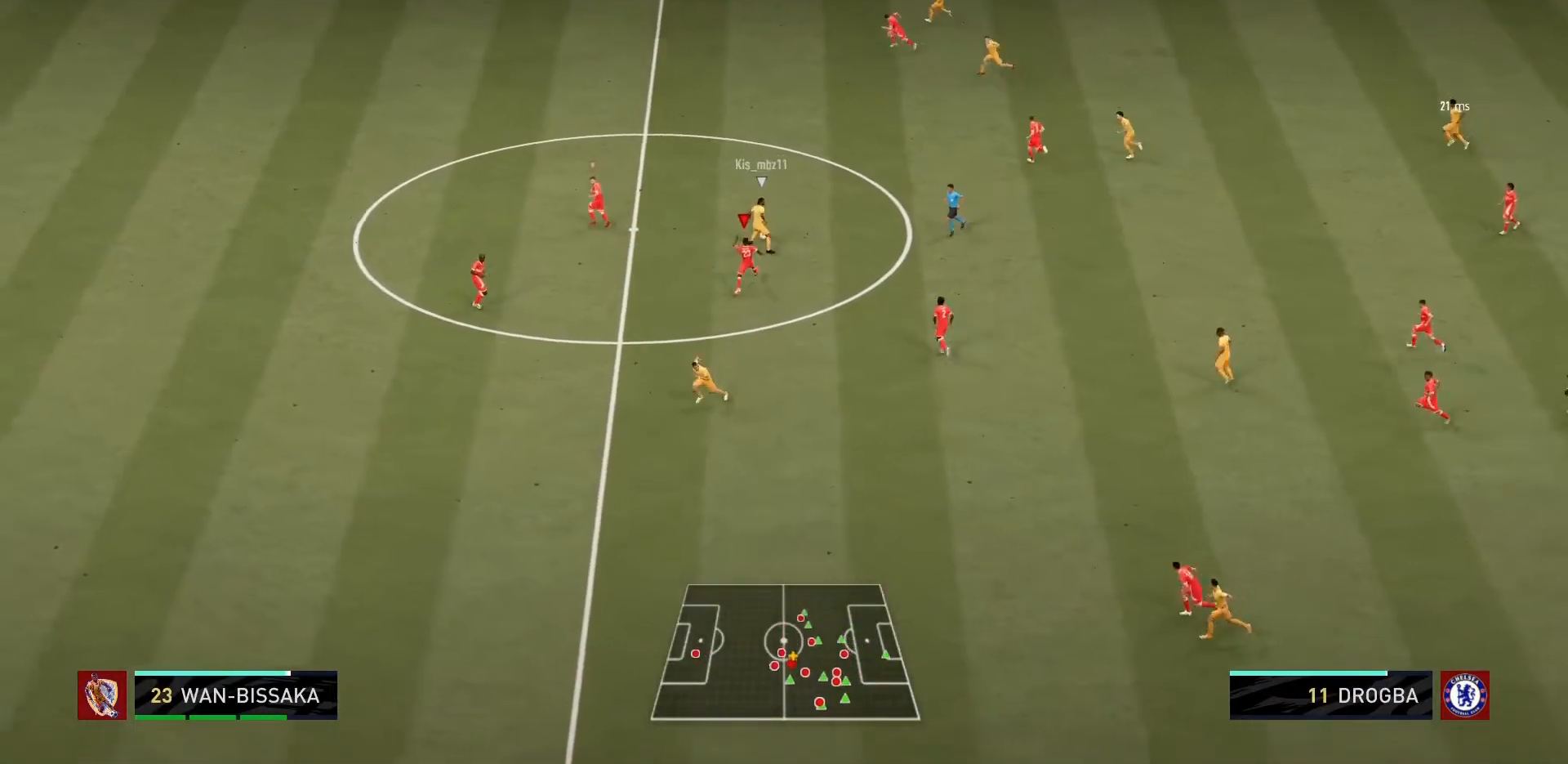
{"buttons": [], "left_stick": "up-left", "right_stick": "center"}
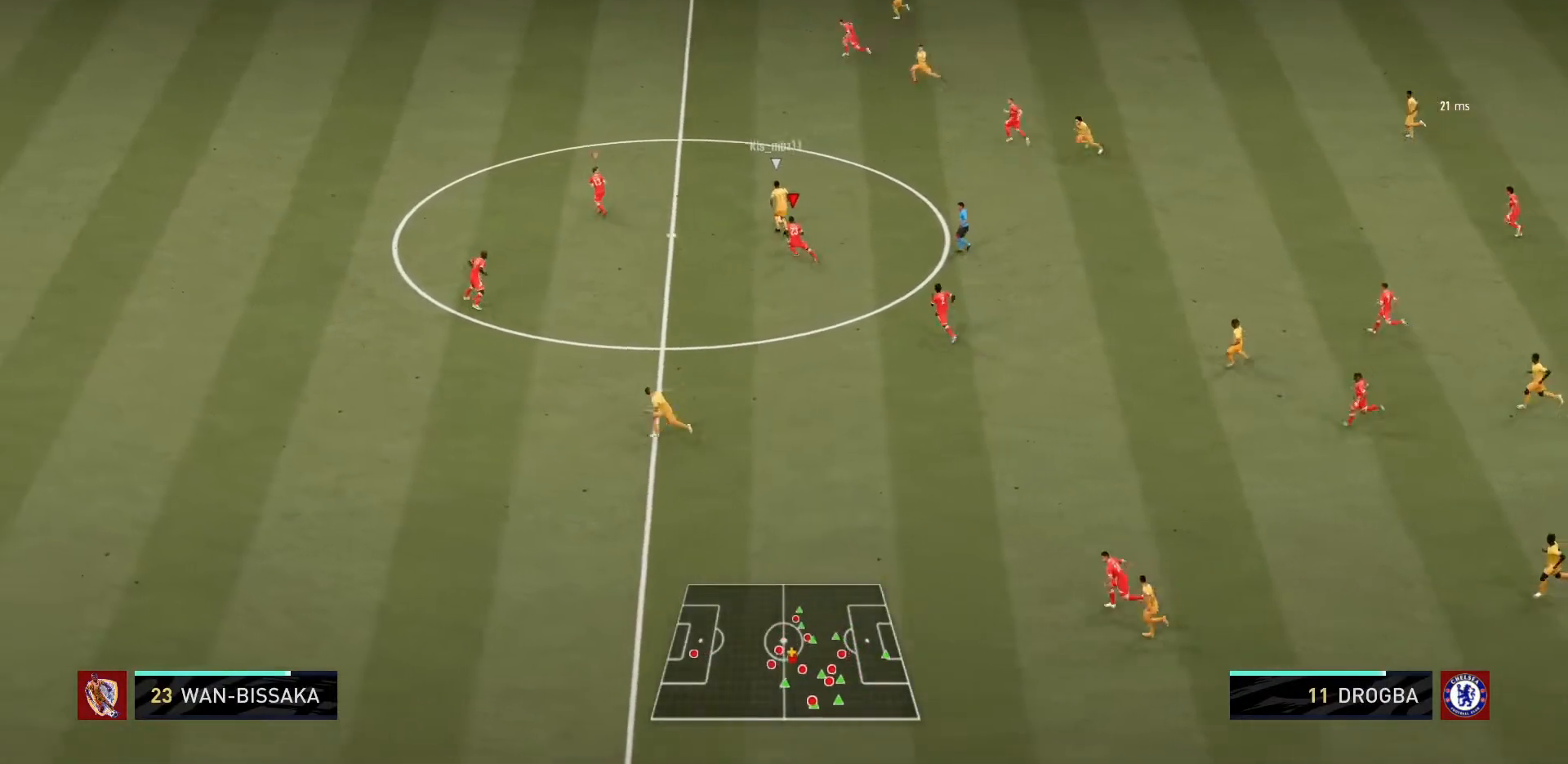
{"buttons": [], "left_stick": "up-left", "right_stick": "center", "events": []}
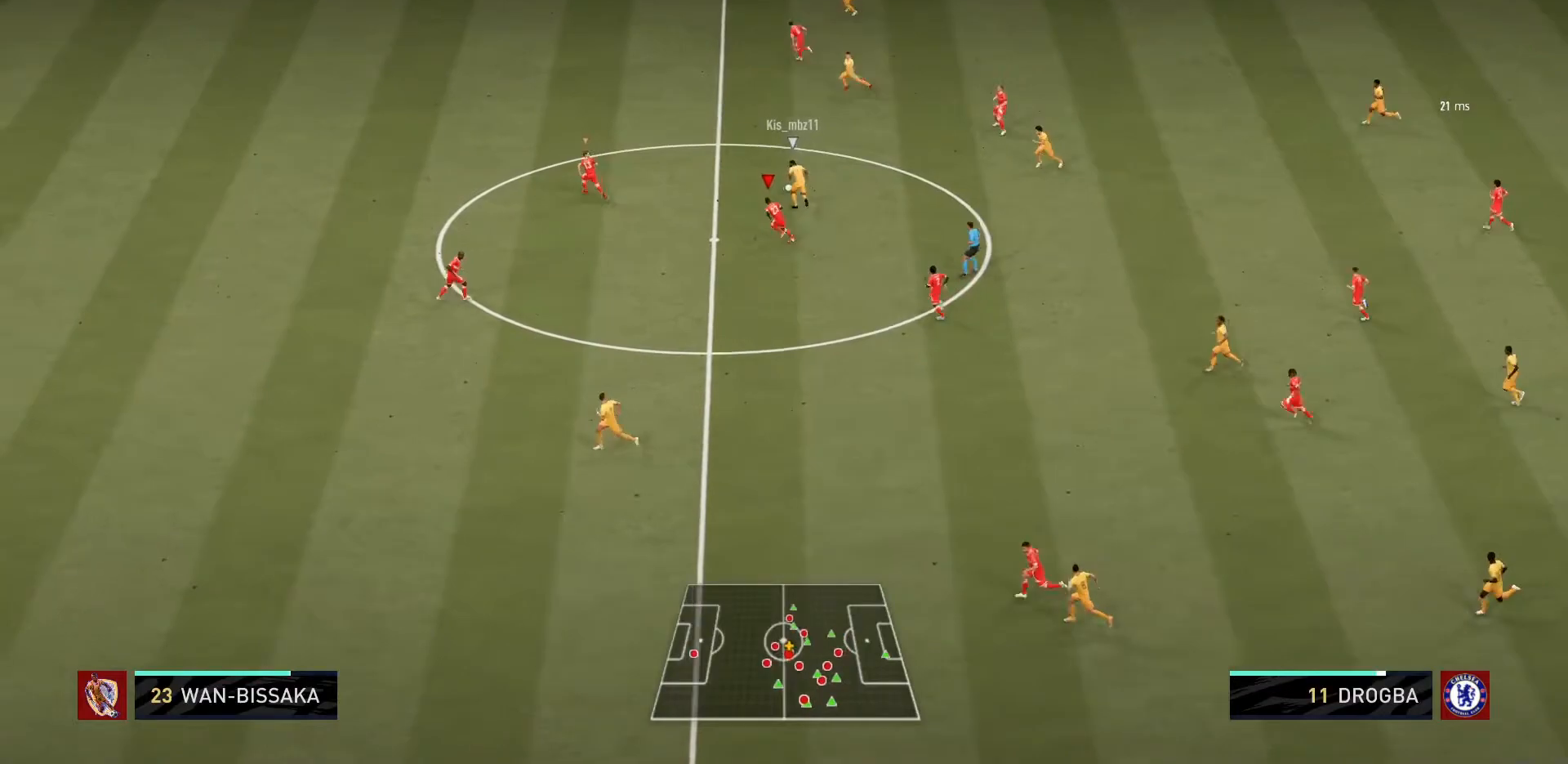
{"buttons": ["L1"], "left_stick": "up-left", "right_stick": "center", "events": [[501, "L1", "down"]]}
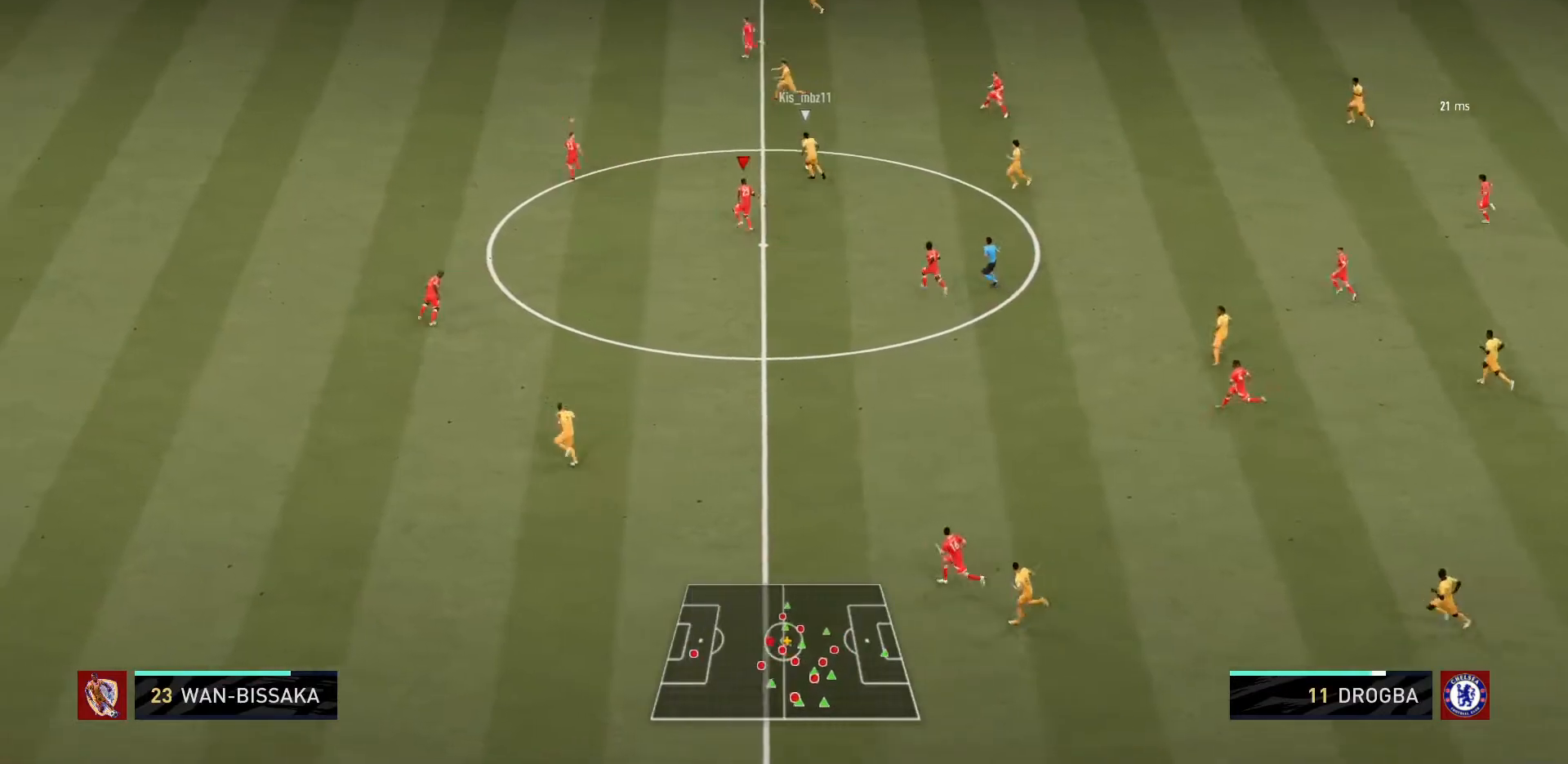
{"buttons": [], "left_stick": "up-left", "right_stick": "center", "events": [[167, "L1", "up"]]}
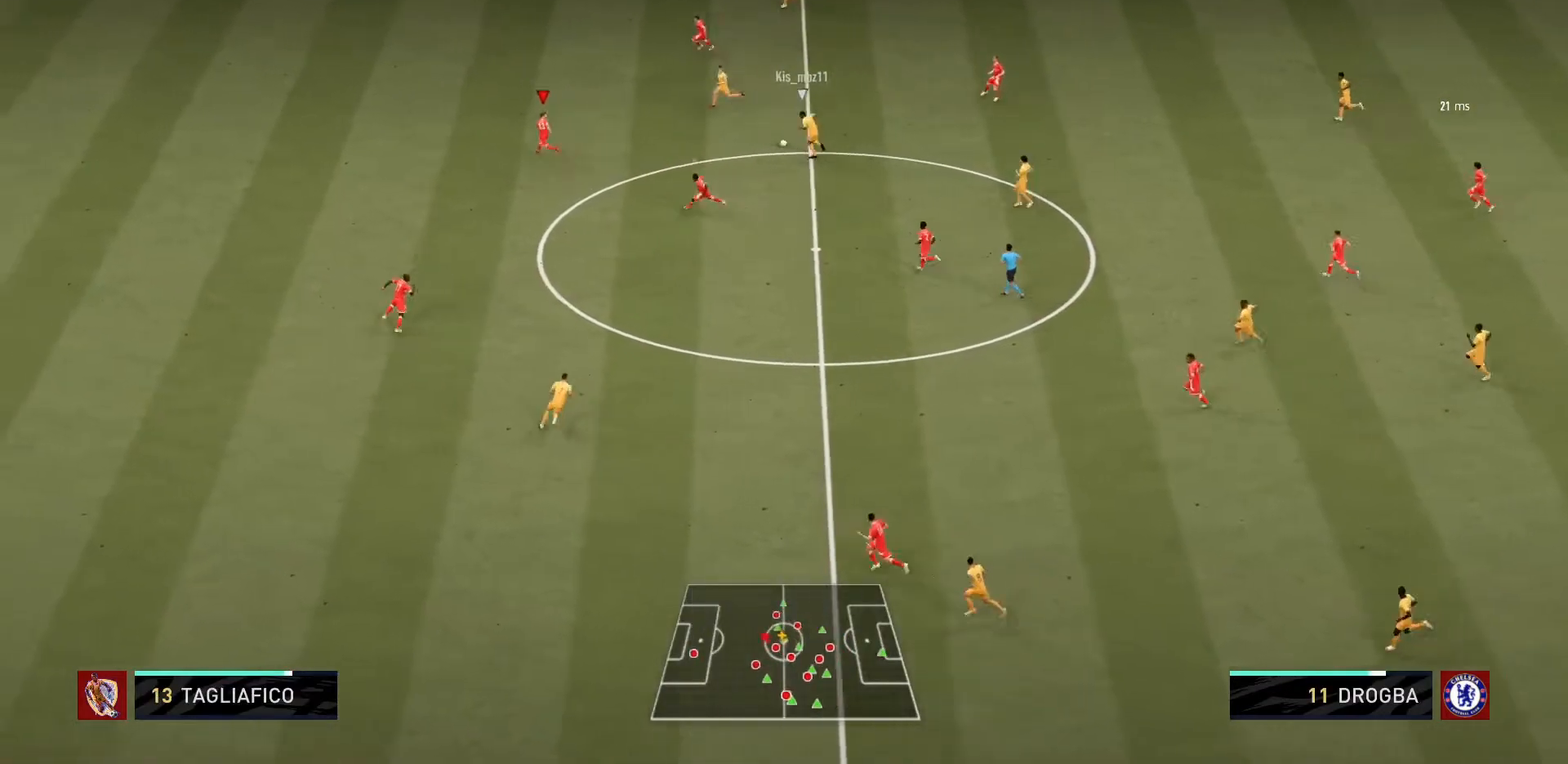
{"buttons": [], "left_stick": "up-left", "right_stick": "center", "events": []}
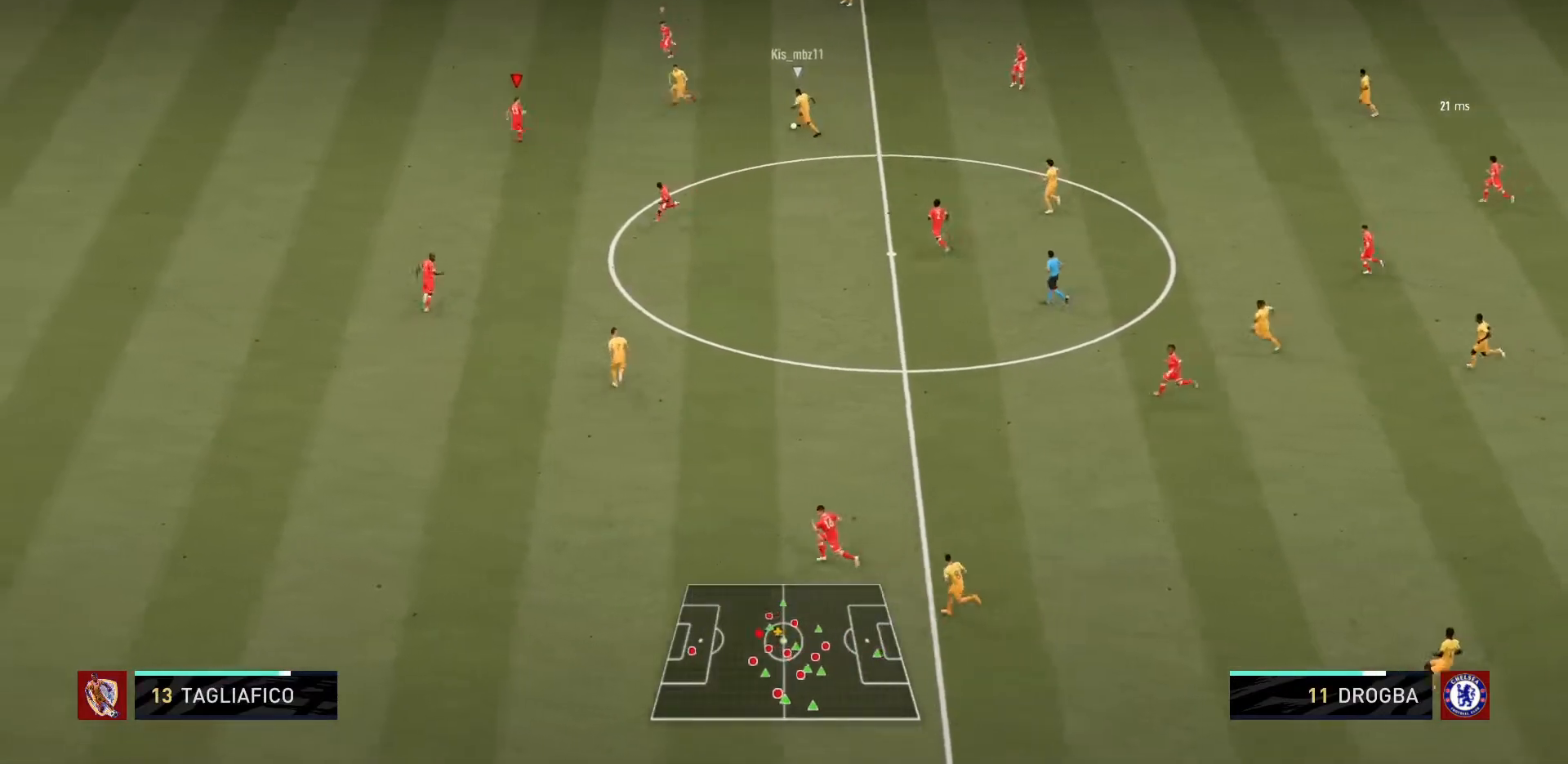
{"buttons": [], "left_stick": "left", "right_stick": "center", "events": [[133, "left_stick", "left"]]}
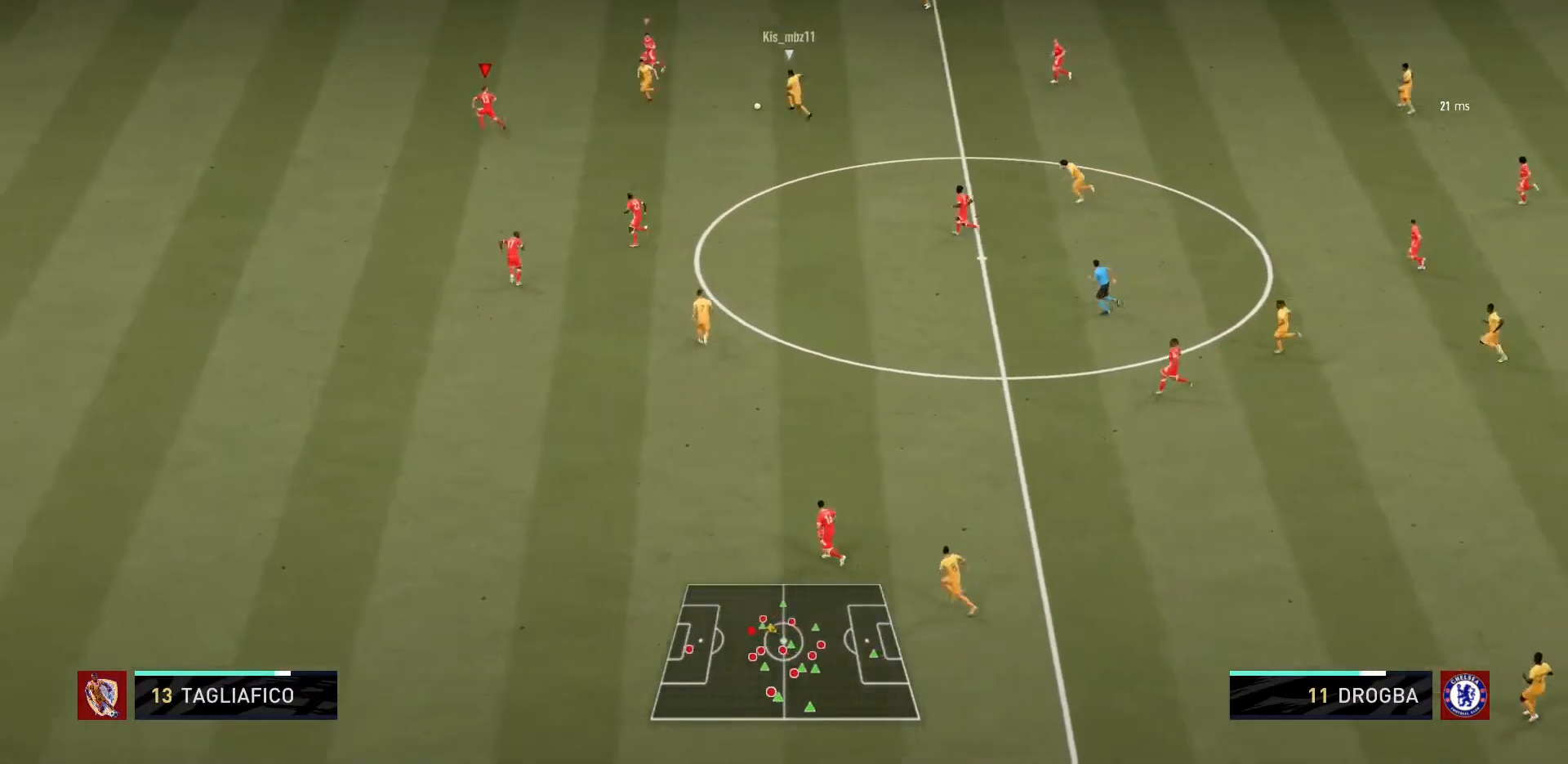
{"buttons": ["L1"], "left_stick": "left", "right_stick": "center", "events": [[501, "L1", "down"]]}
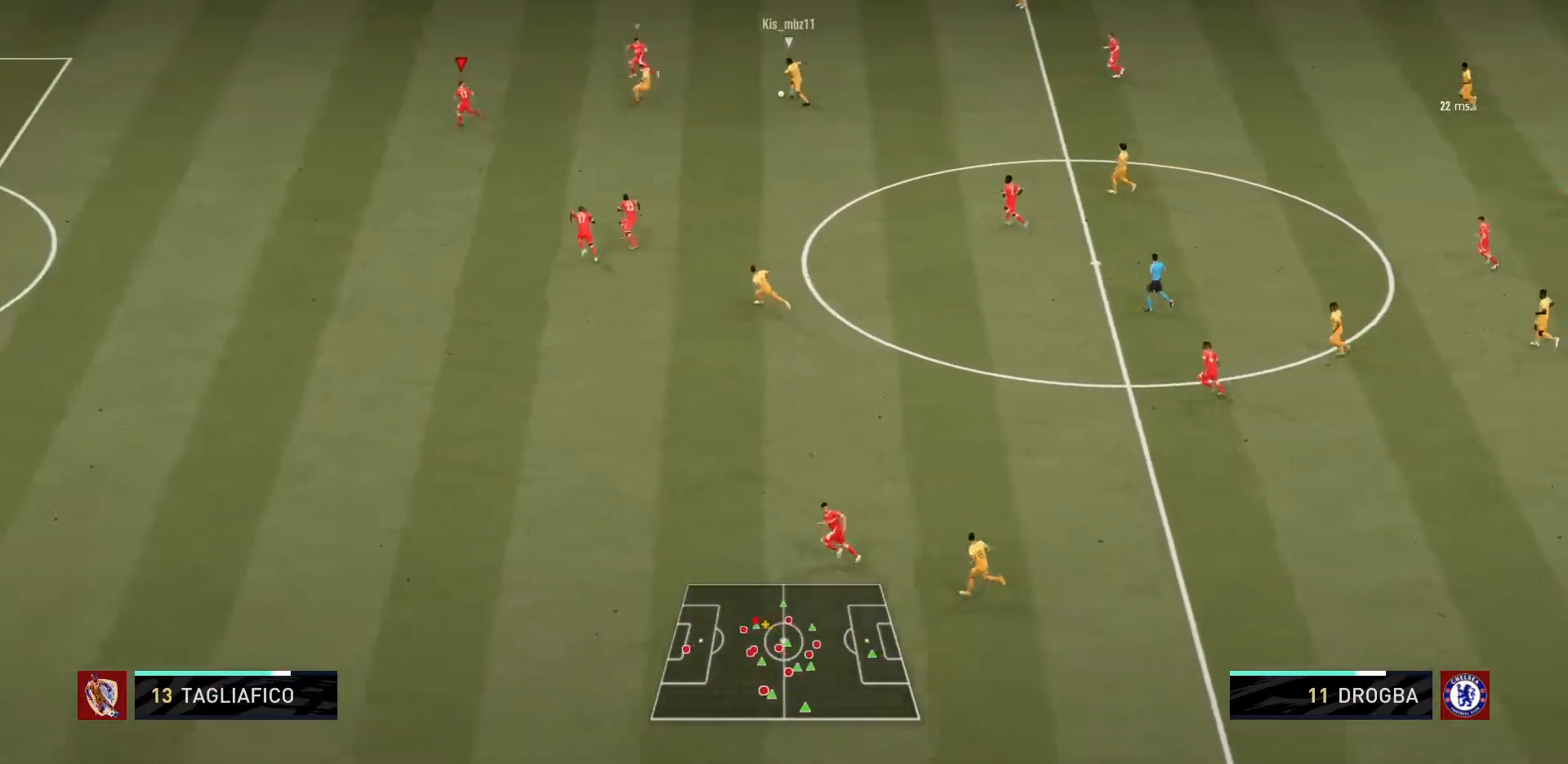
{"buttons": ["L2"], "left_stick": "right", "right_stick": "center", "events": [[33, "left_stick", "down-right"], [133, "L1", "up"], [233, "L2", "down"], [500, "left_stick", "right"]]}
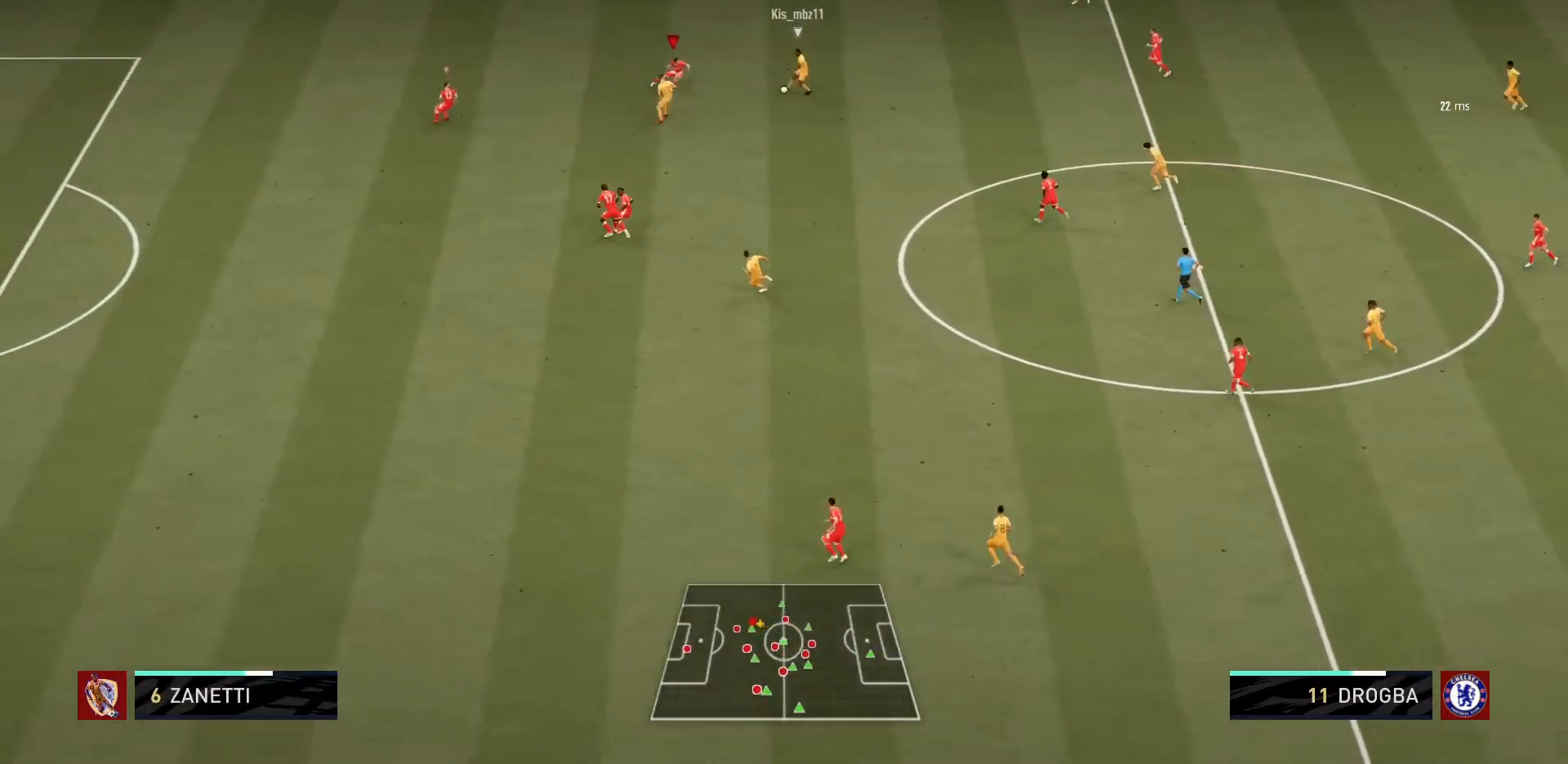
{"buttons": ["CIRCLE"], "left_stick": "down", "right_stick": "center", "events": [[67, "CIRCLE", "down"], [401, "left_stick", "down-right"], [468, "L2", "up"], [501, "left_stick", "down"]]}
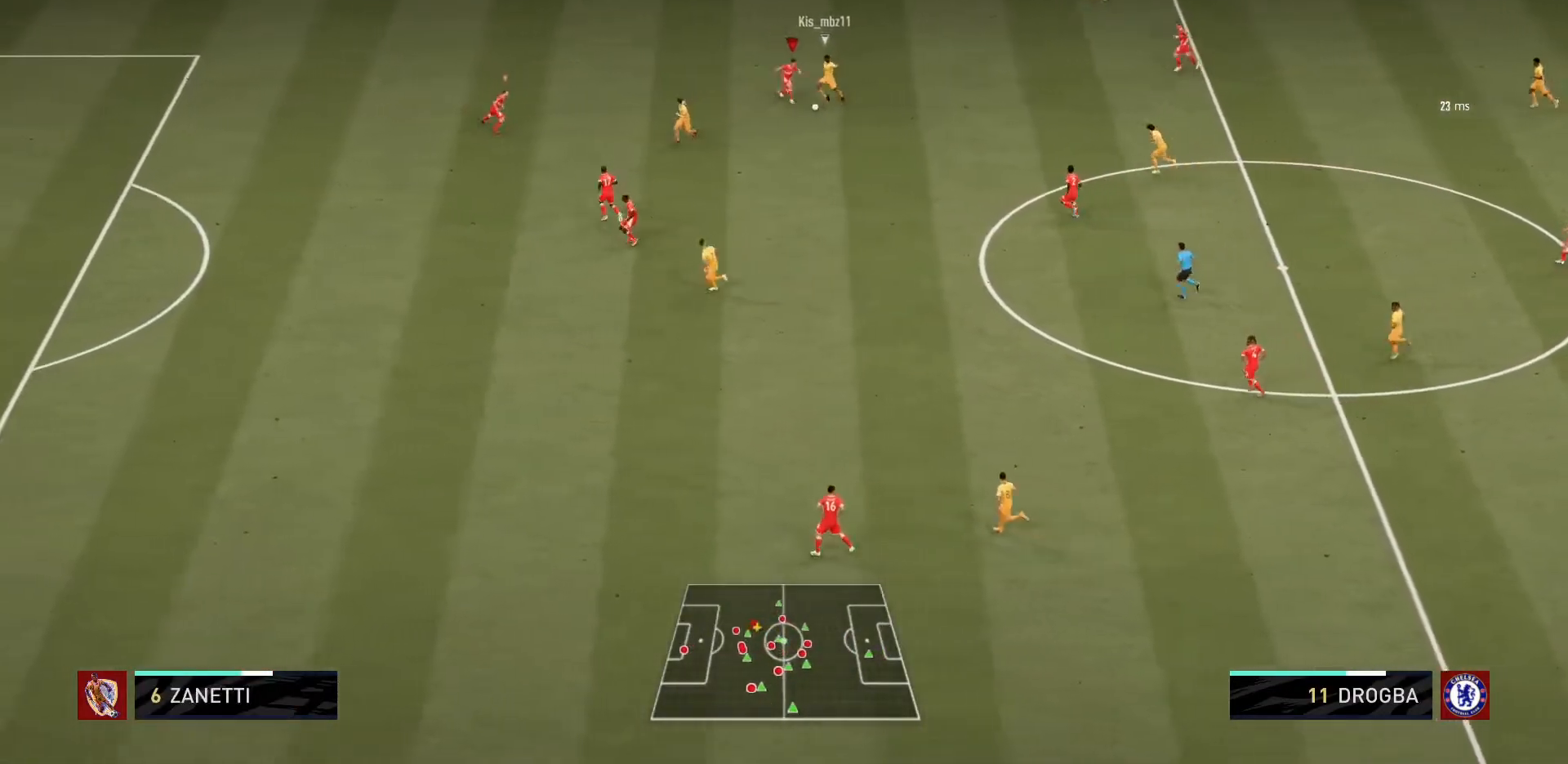
{"buttons": ["CIRCLE", "L2"], "left_stick": "down-right", "right_stick": "center", "events": [[33, "L2", "down"], [233, "L2", "up"], [400, "left_stick", "down-right"], [434, "L2", "down"]]}
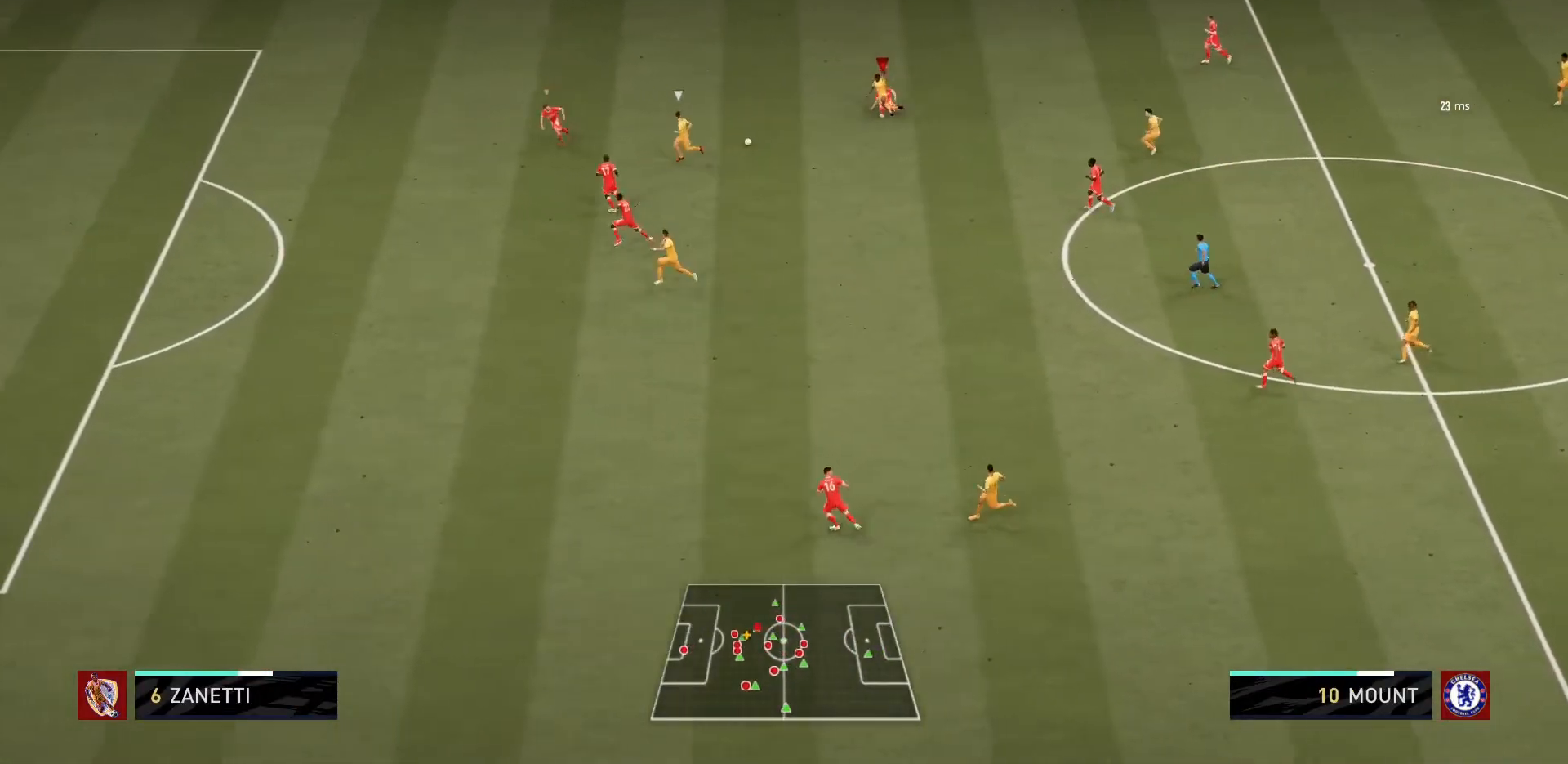
{"buttons": [], "left_stick": "up-right", "right_stick": "center", "events": [[33, "CIRCLE", "up"], [33, "L2", "up"], [267, "left_stick", "up-right"], [300, "L1", "down"], [467, "L1", "up"]]}
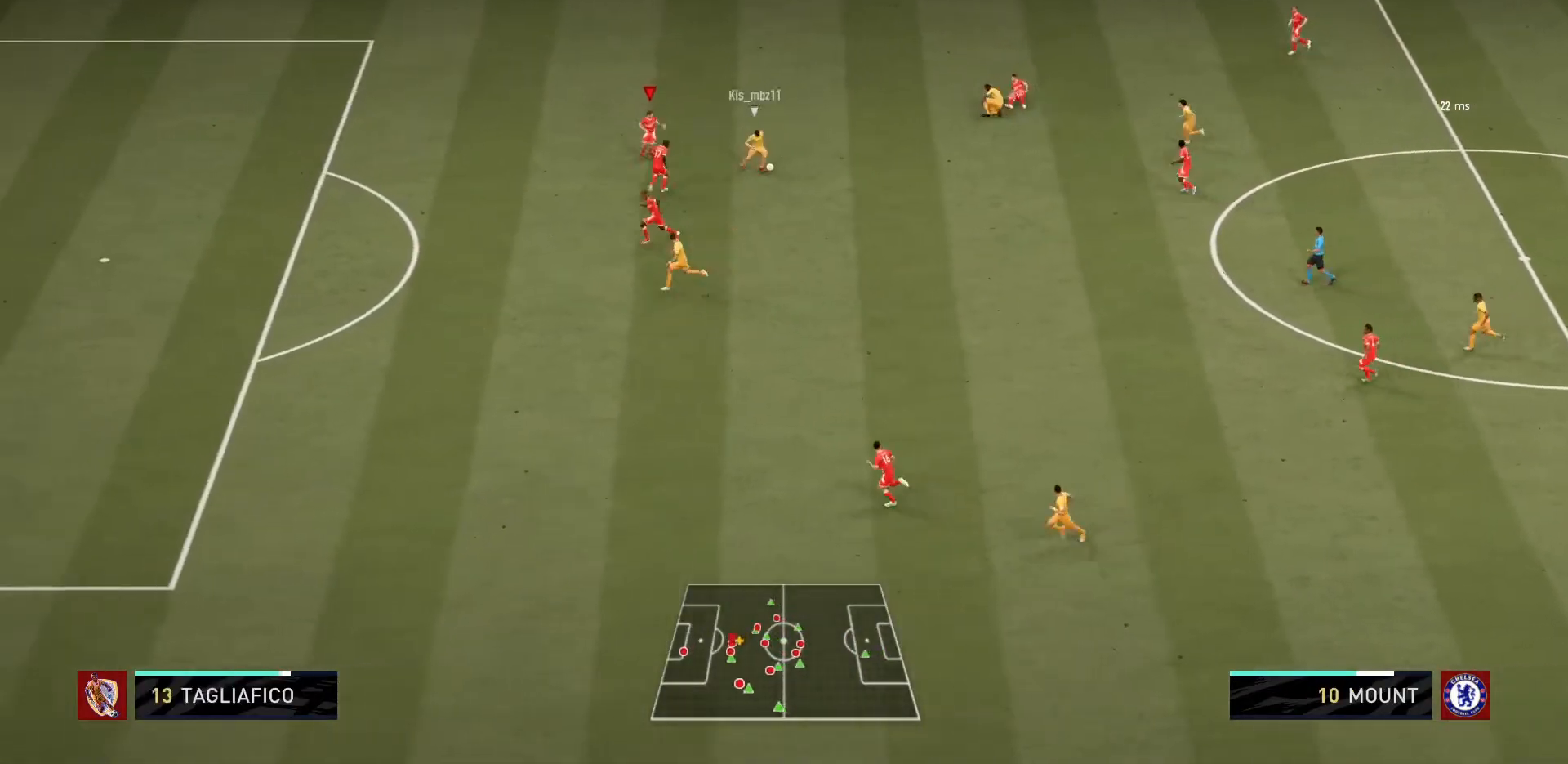
{"buttons": ["L2"], "left_stick": "down-right", "right_stick": "center", "events": [[100, "L2", "down"], [100, "left_stick", "center"], [266, "left_stick", "down-right"]]}
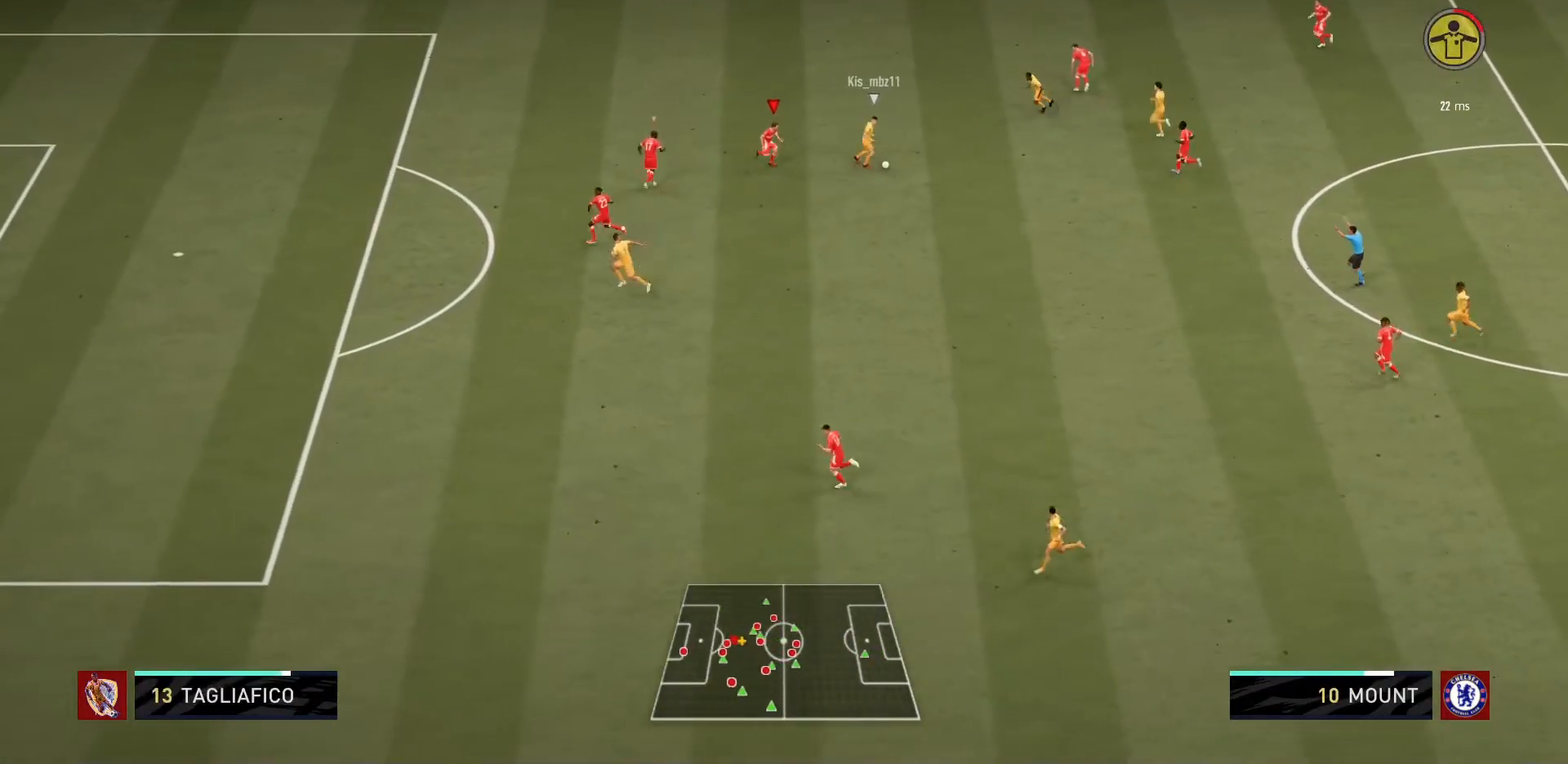
{"buttons": ["L2"], "left_stick": "up", "right_stick": "center", "events": [[167, "left_stick", "up-right"], [234, "left_stick", "up"]]}
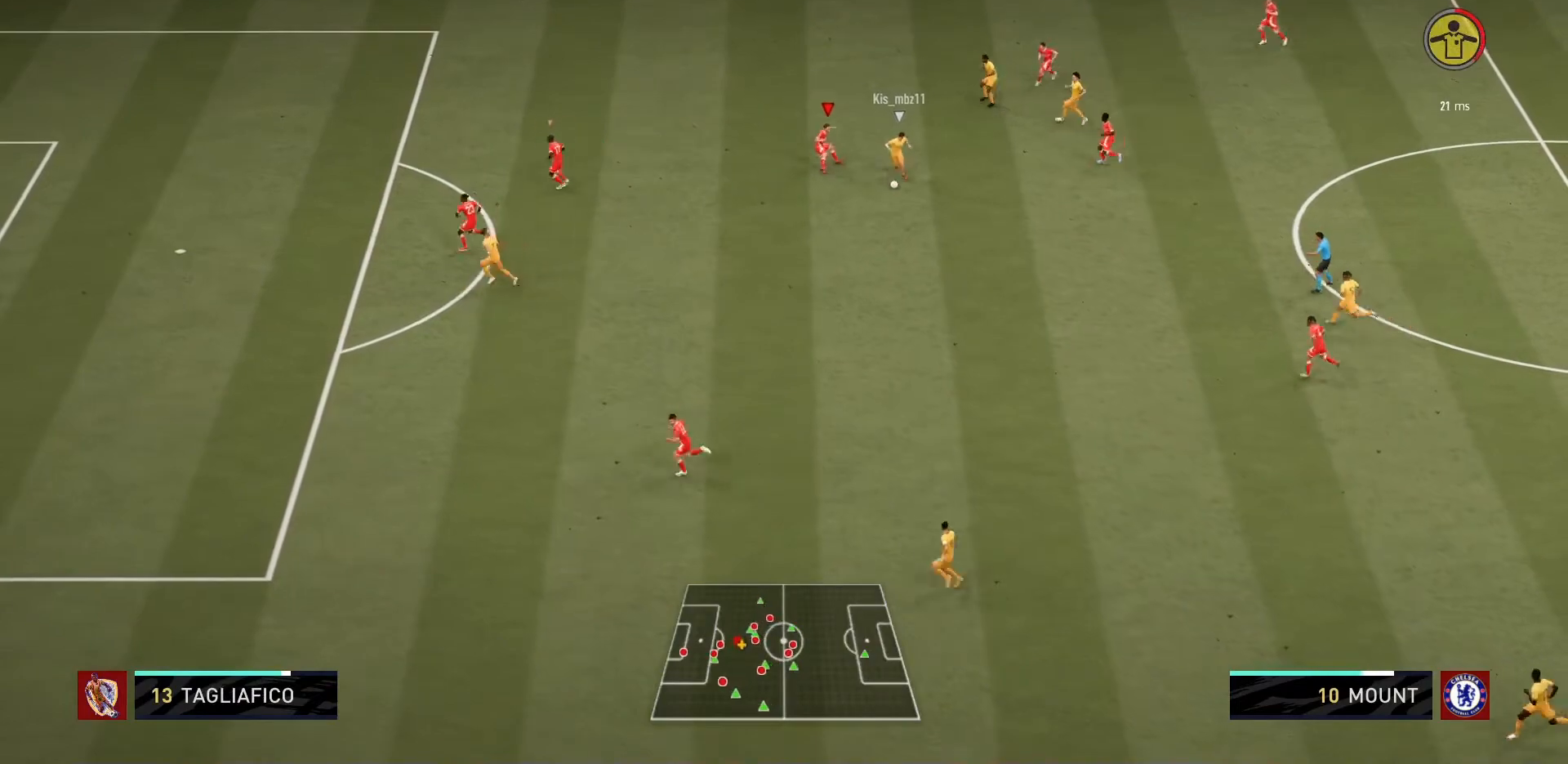
{"buttons": ["L2"], "left_stick": "down-left", "right_stick": "center", "events": [[100, "left_stick", "down-left"]]}
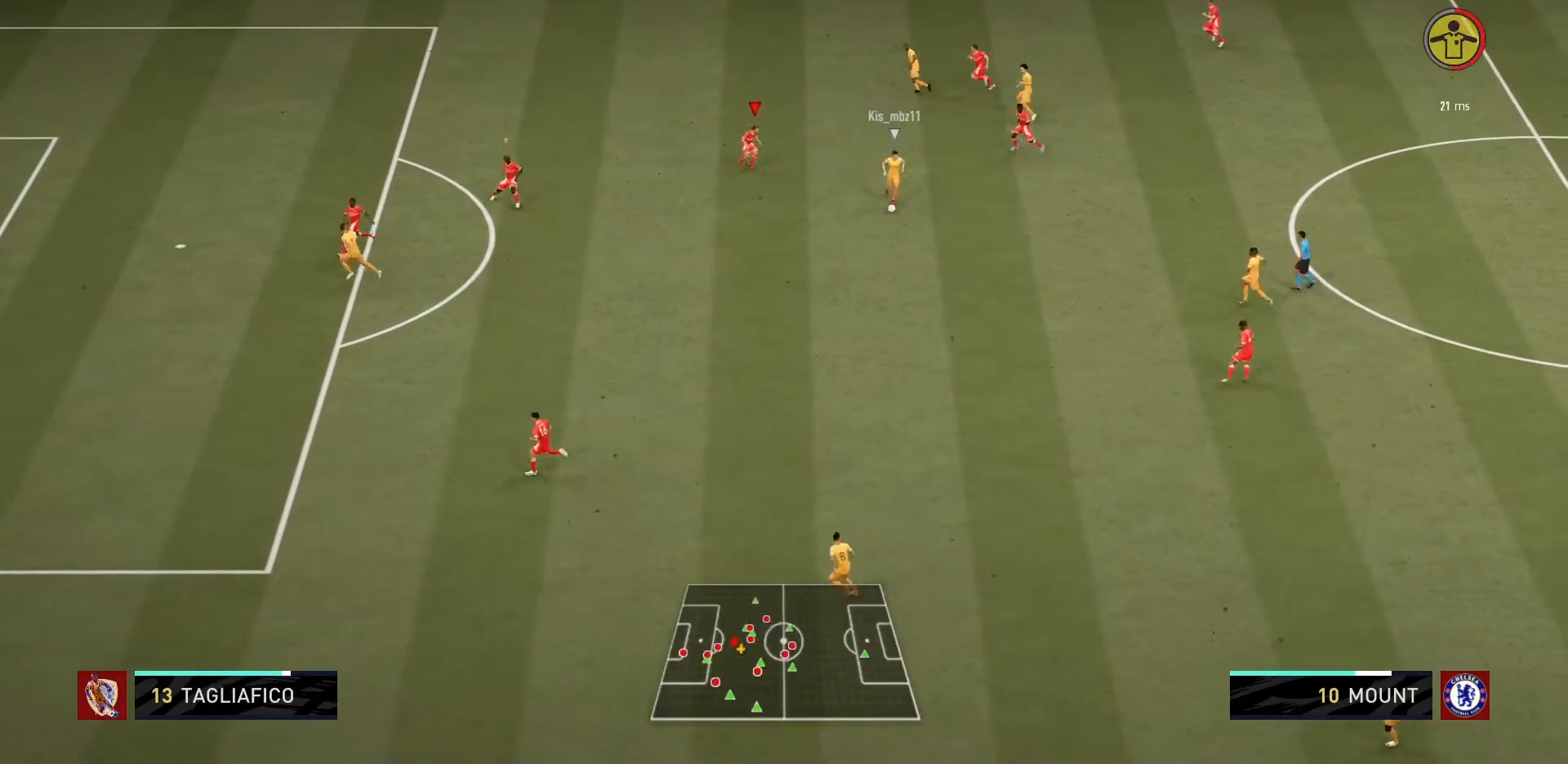
{"buttons": ["L2"], "left_stick": "down-right", "right_stick": "center", "events": [[134, "R2", "down"], [134, "left_stick", "down"], [200, "R2", "up"], [267, "left_stick", "down-right"]]}